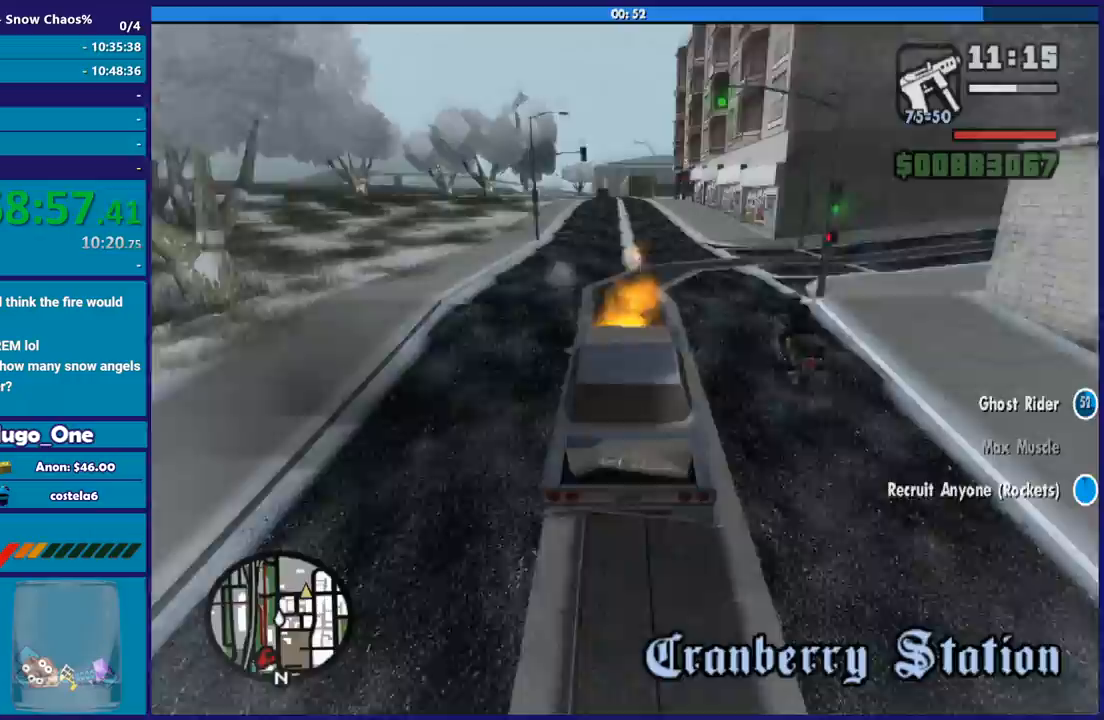
Gameplay with a controller (Xbox layout); each line is a JSON object with the inputs held at the frame after it. "button_events" lists button changes between this image and that frame as [ms after this image, input, new state], when the widget could be followed in between (sticks are given only as held states). This document gives stick clicks only as held states, not as events.
{"buttons": [], "left_stick": "center", "right_stick": "down", "button_events": [[467, "R2", "up"]]}
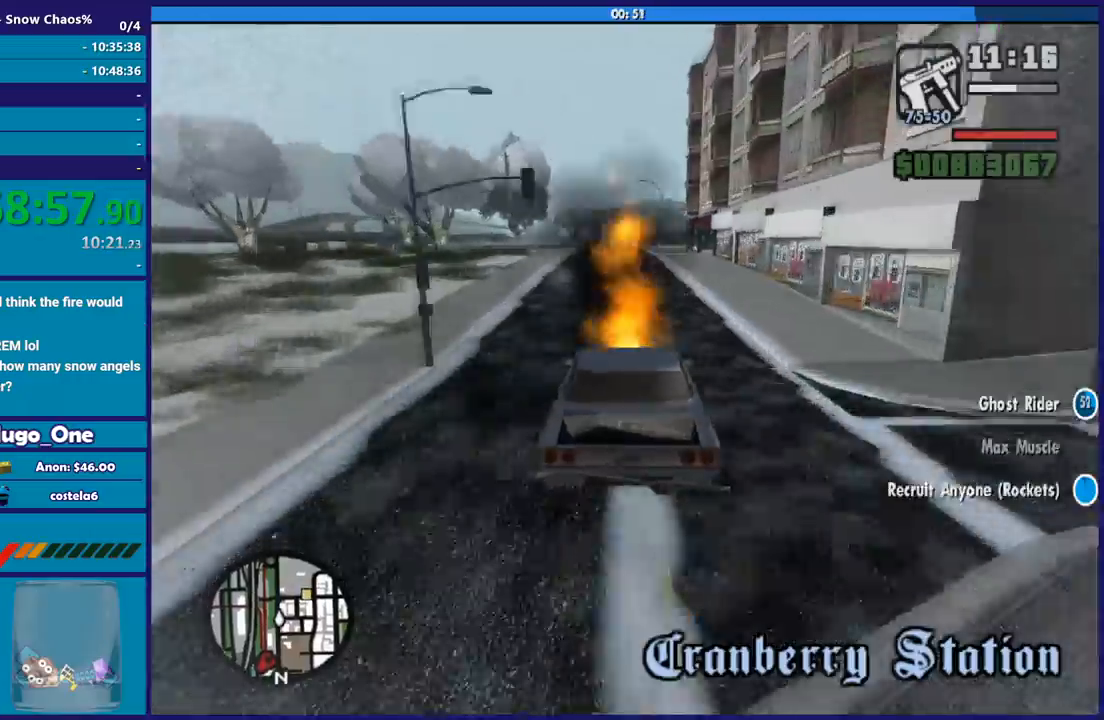
{"buttons": ["L2"], "left_stick": "center", "right_stick": "down", "button_events": [[433, "L2", "down"]]}
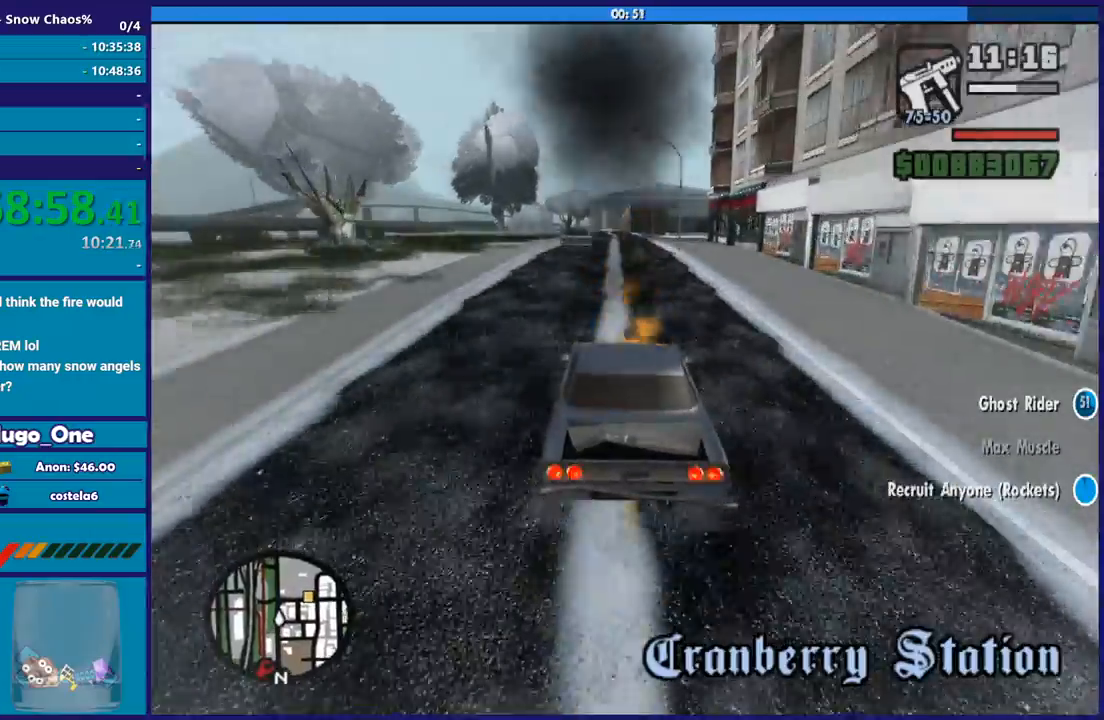
{"buttons": [], "left_stick": "right", "right_stick": "down", "button_events": [[67, "L2", "up"]]}
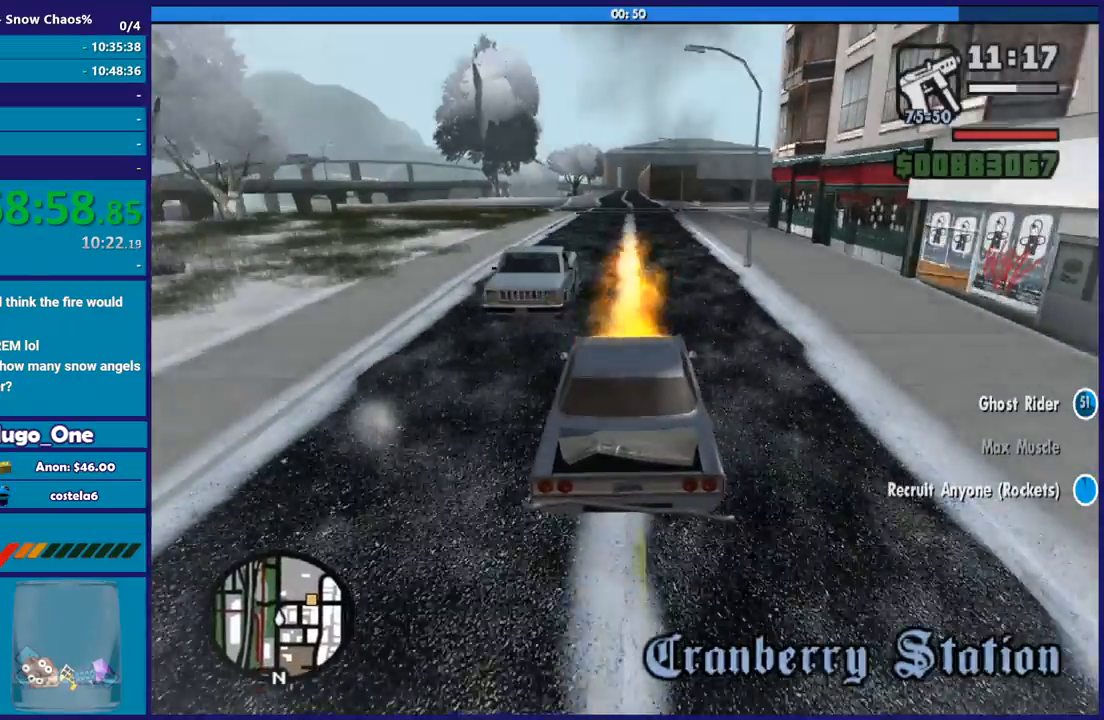
{"buttons": [], "left_stick": "right", "right_stick": "down", "button_events": []}
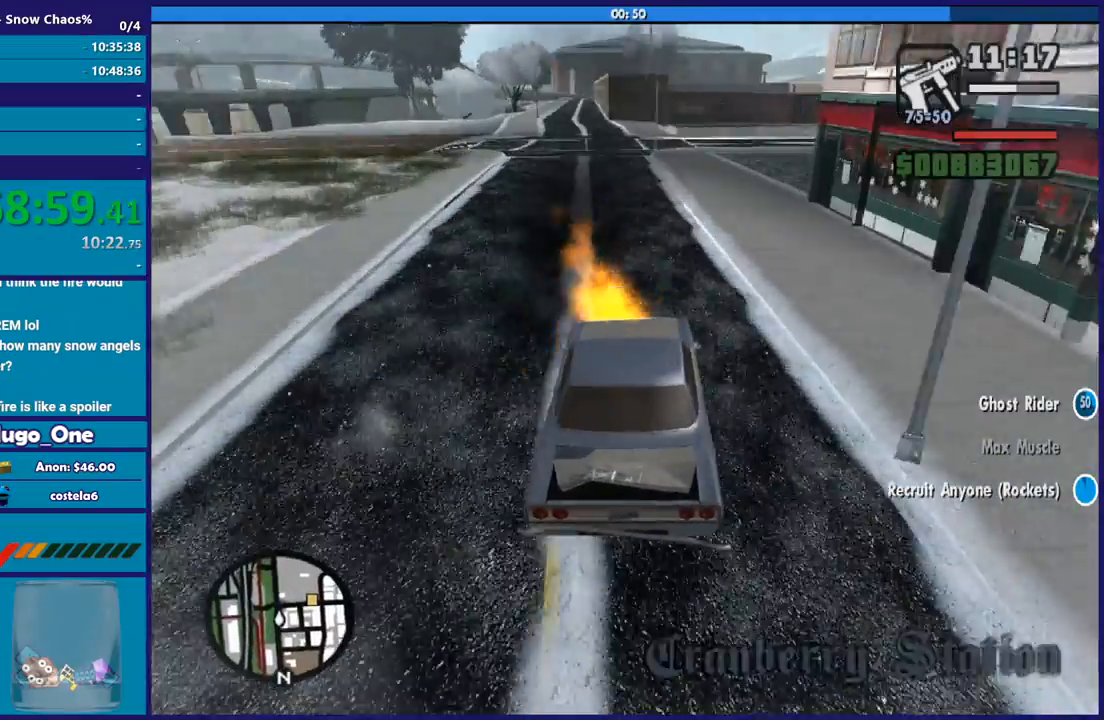
{"buttons": [], "left_stick": "right", "right_stick": "down", "button_events": []}
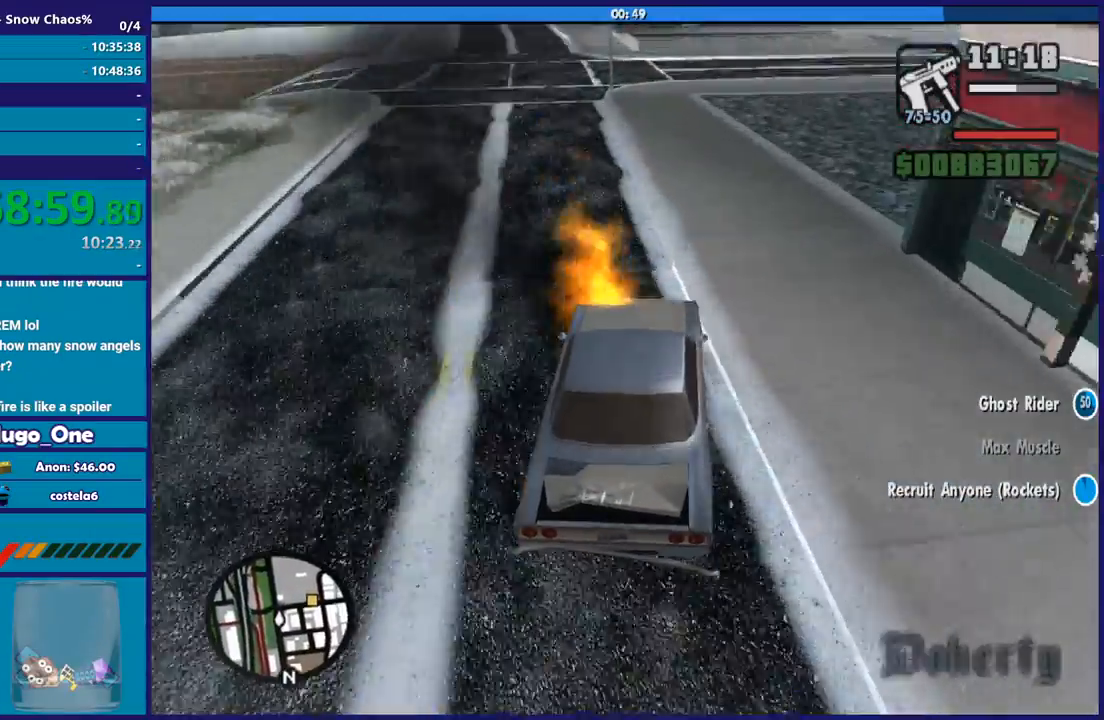
{"buttons": [], "left_stick": "right", "right_stick": "center", "button_events": [[233, "L2", "down"], [467, "L2", "up"]]}
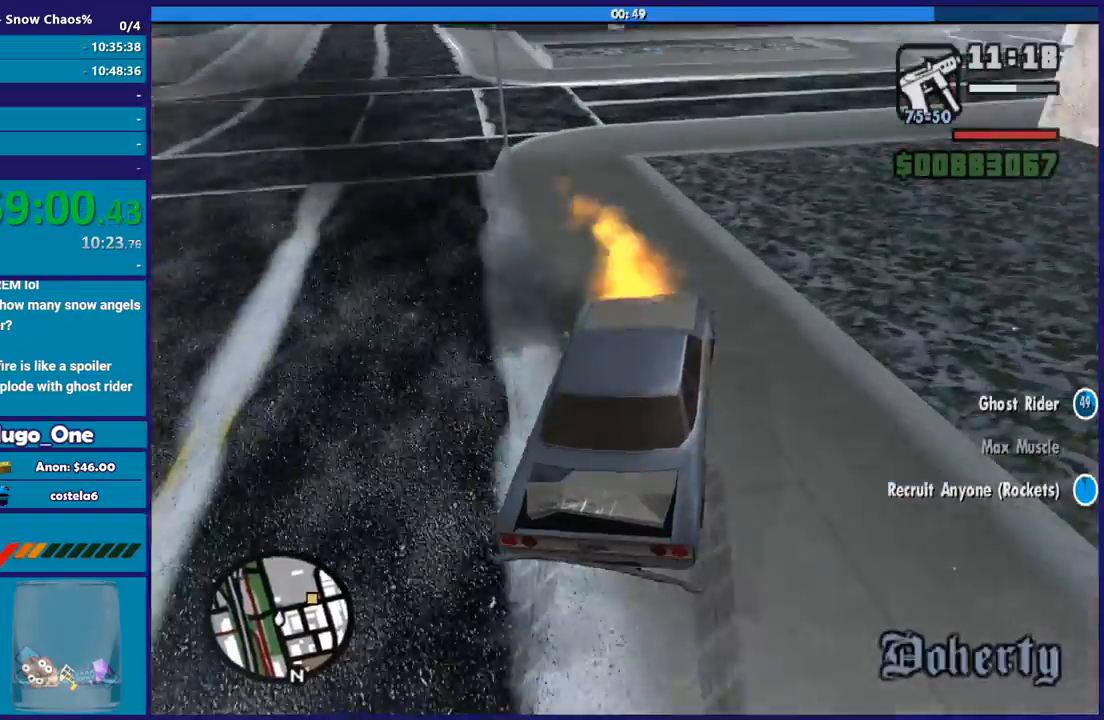
{"buttons": [], "left_stick": "right", "right_stick": "center", "button_events": []}
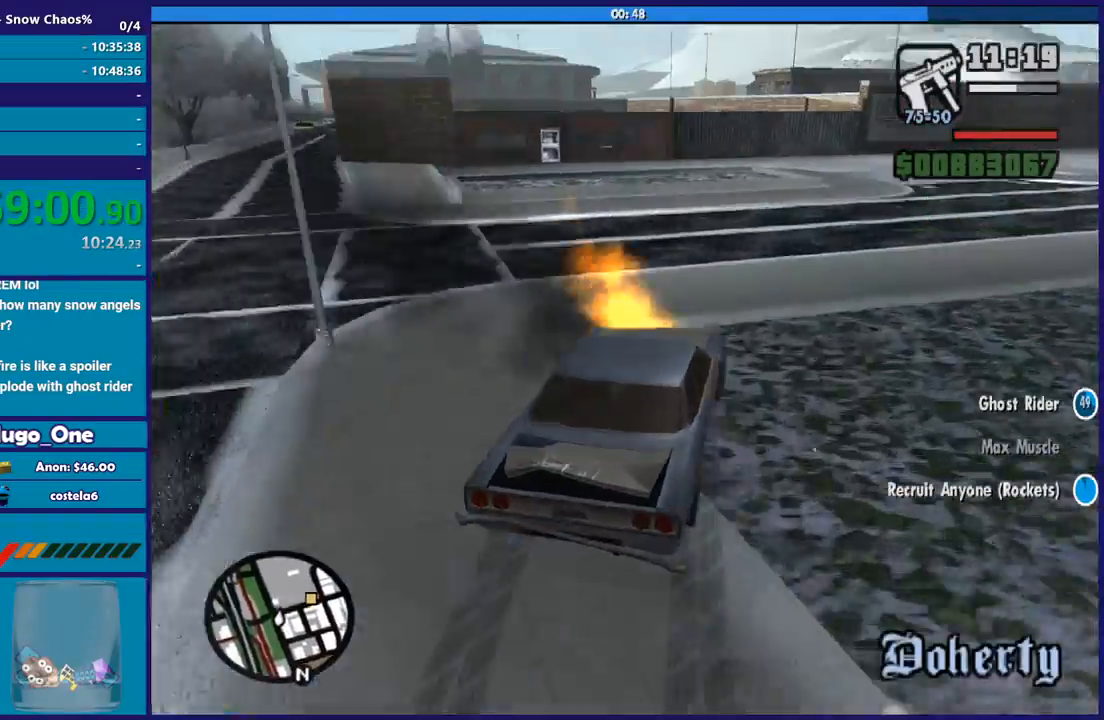
{"buttons": [], "left_stick": "right", "right_stick": "down-right", "button_events": []}
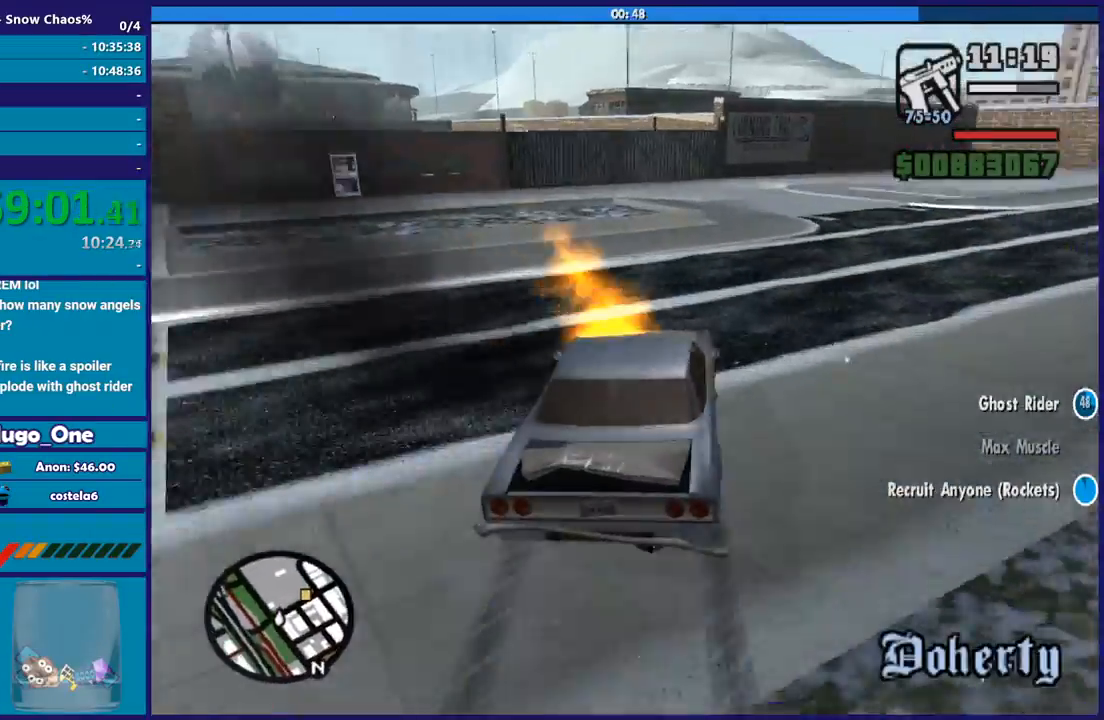
{"buttons": [], "left_stick": "right", "right_stick": "down-right", "button_events": []}
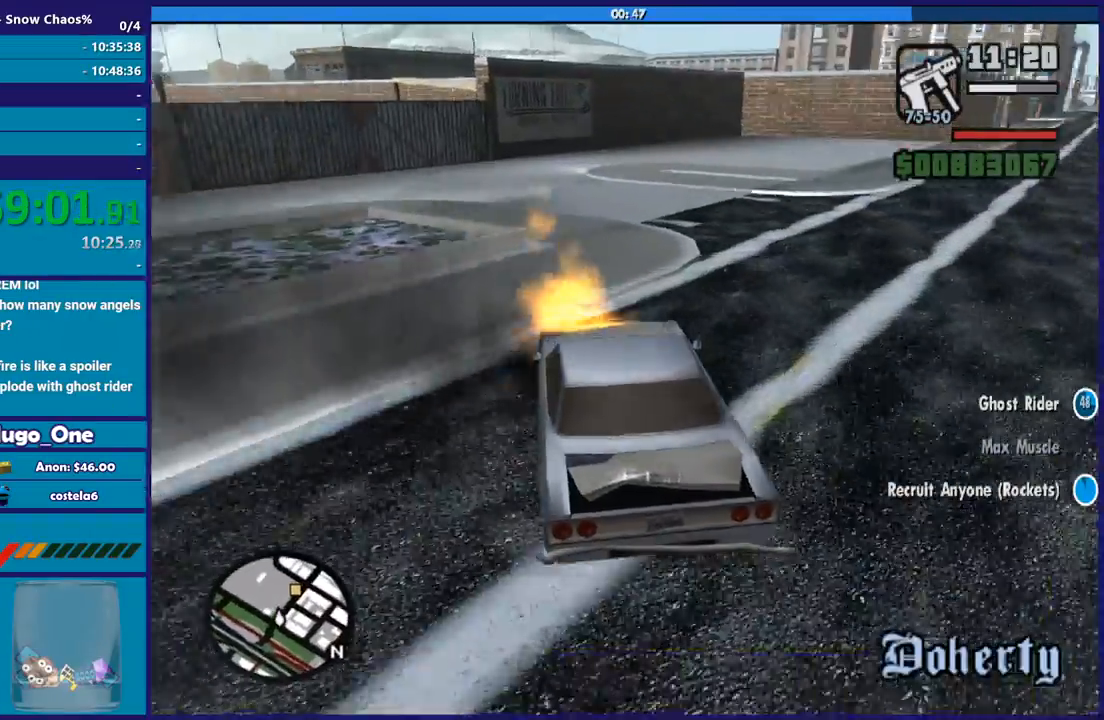
{"buttons": [], "left_stick": "right", "right_stick": "down-right", "button_events": []}
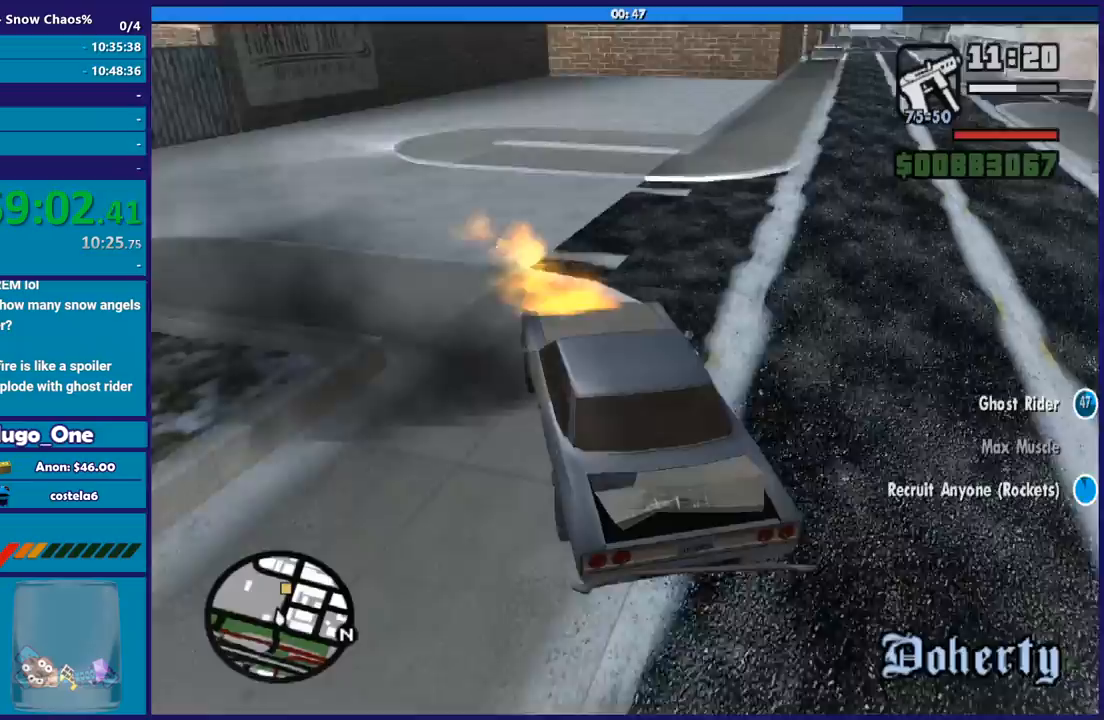
{"buttons": [], "left_stick": "right", "right_stick": "center", "button_events": []}
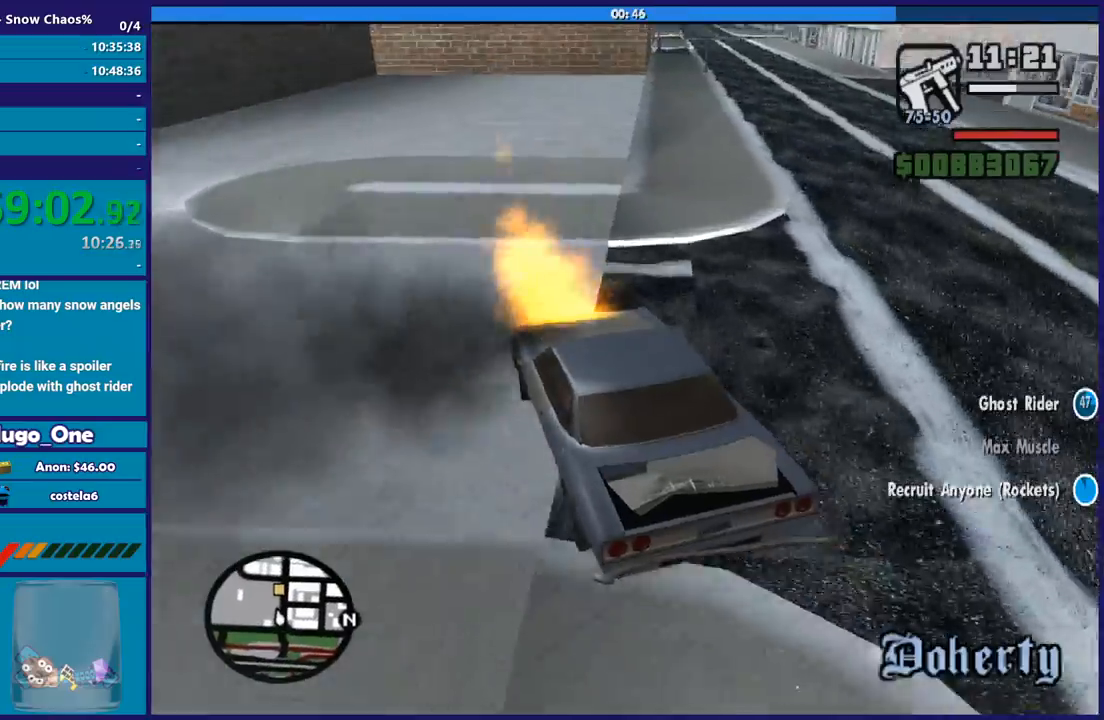
{"buttons": [], "left_stick": "right", "right_stick": "down", "button_events": [[67, "R2", "down"], [234, "R2", "up"]]}
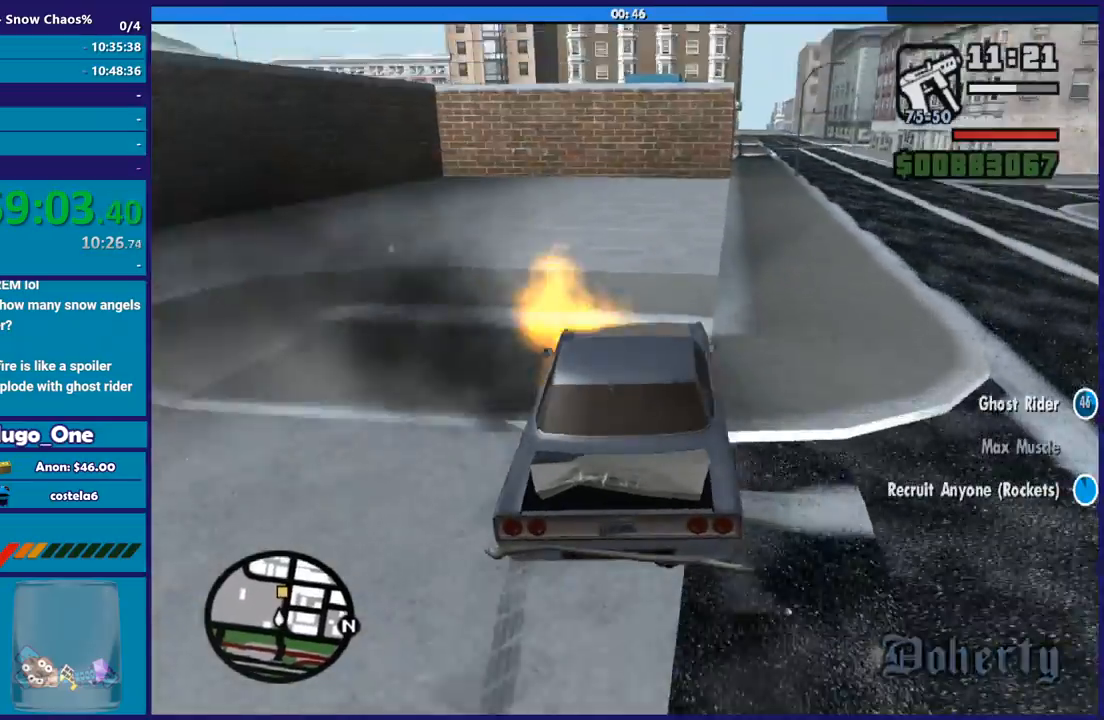
{"buttons": ["R2"], "left_stick": "right", "right_stick": "center", "button_events": [[234, "R2", "down"]]}
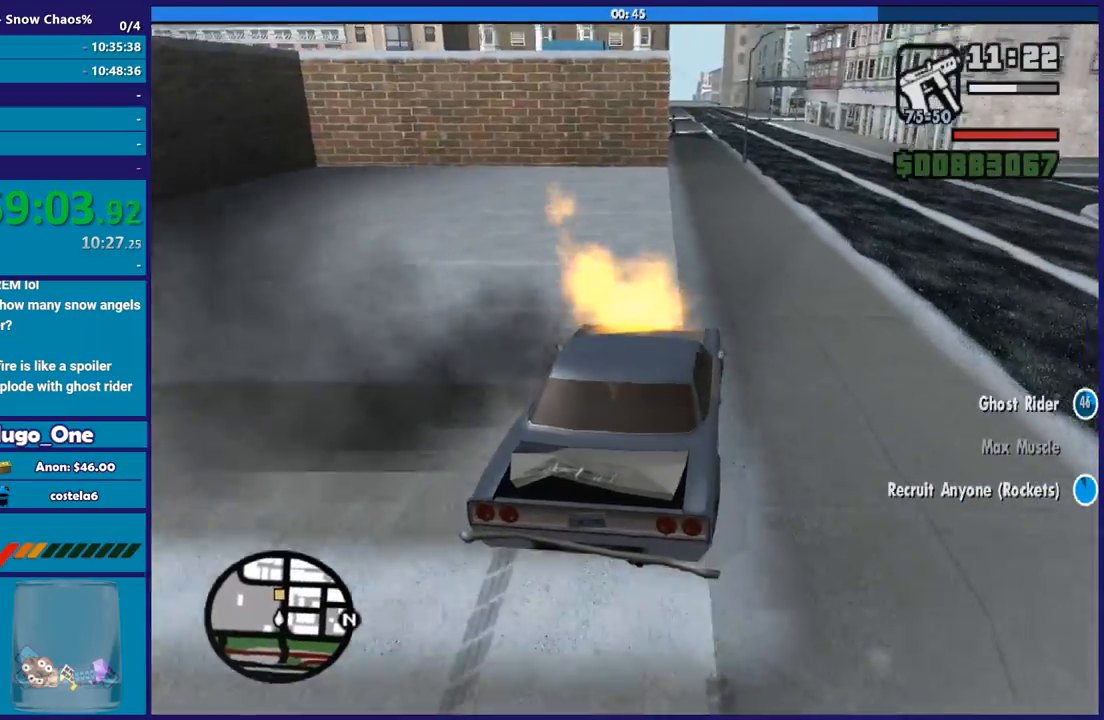
{"buttons": ["R2"], "left_stick": "left", "right_stick": "center", "button_events": []}
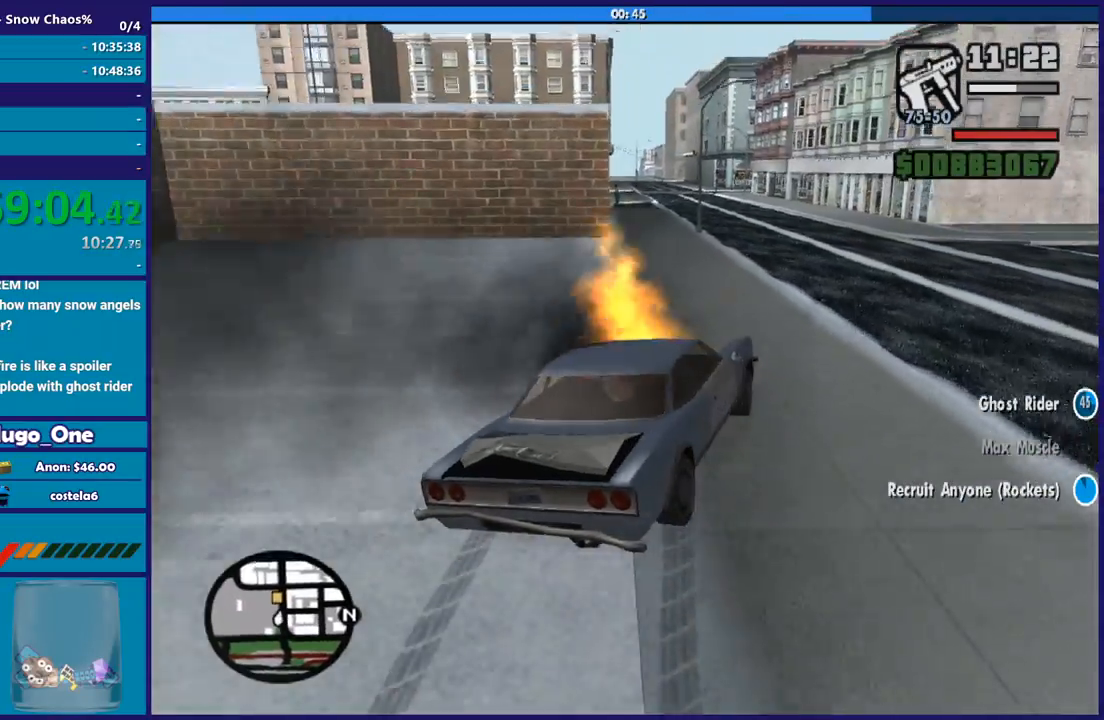
{"buttons": ["R2"], "left_stick": "left", "right_stick": "down-left", "button_events": []}
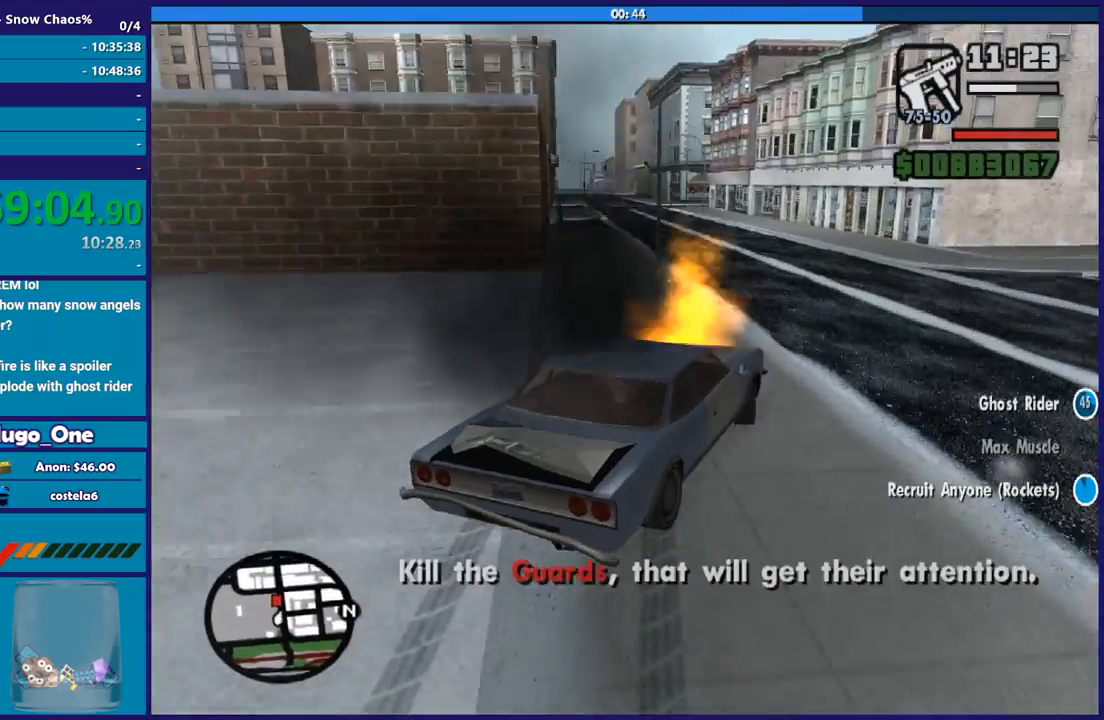
{"buttons": ["R2"], "left_stick": "right", "right_stick": "down-left", "button_events": []}
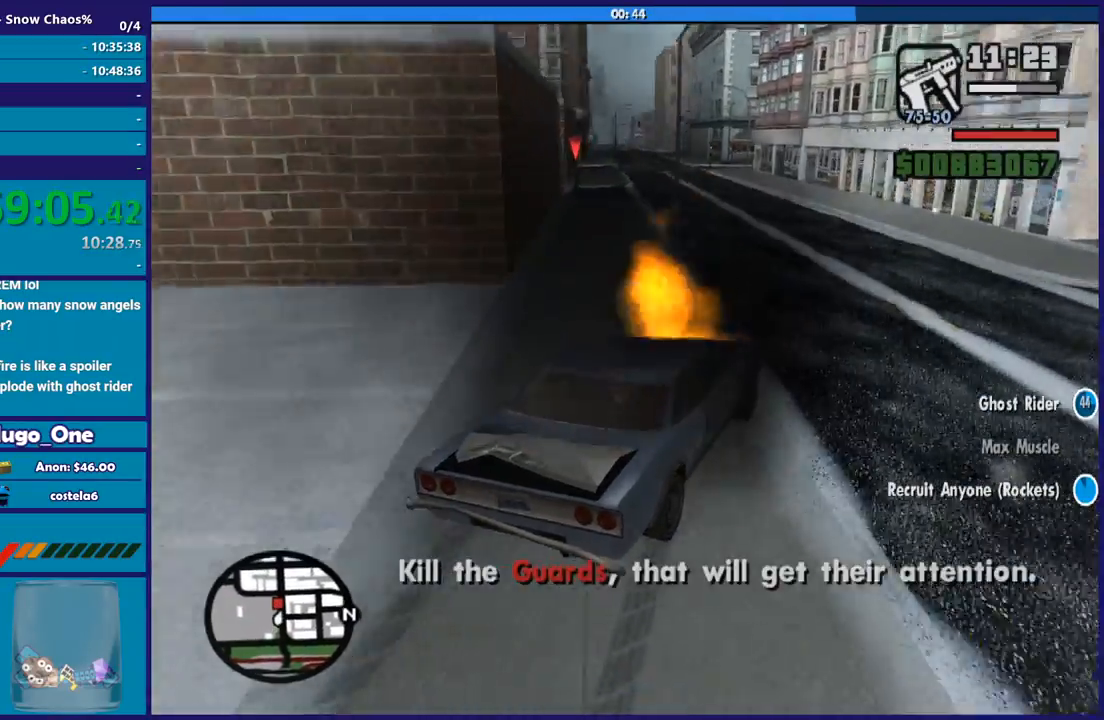
{"buttons": [], "left_stick": "left", "right_stick": "down-left", "button_events": [[501, "R2", "up"]]}
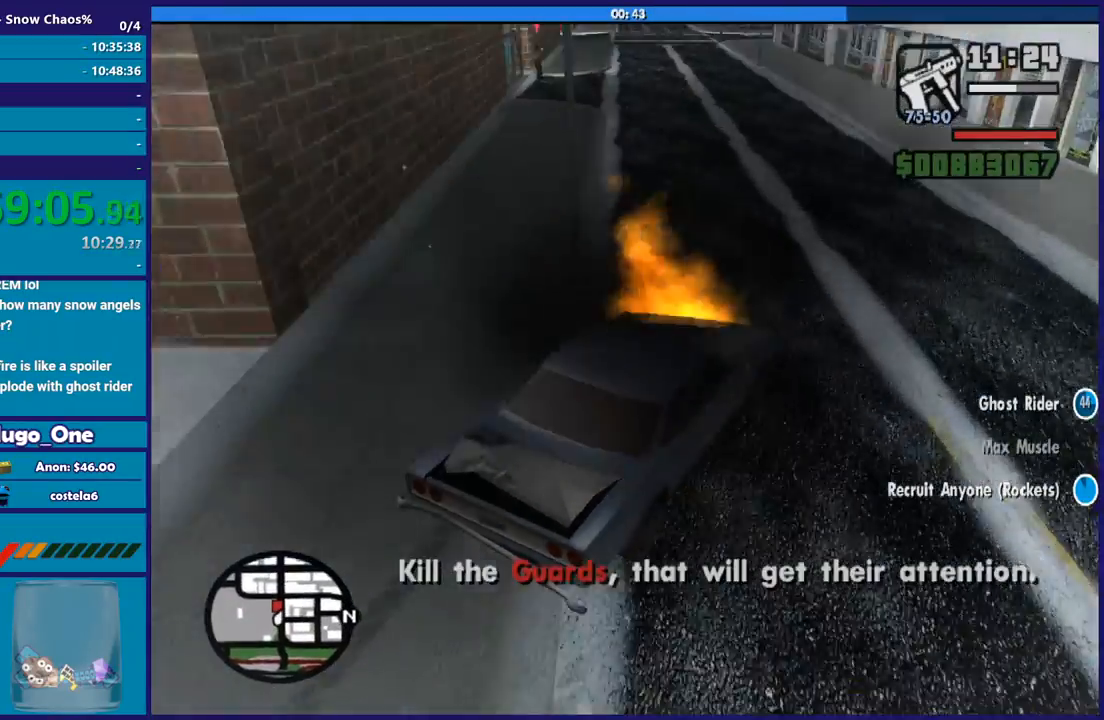
{"buttons": [], "left_stick": "left", "right_stick": "left", "button_events": []}
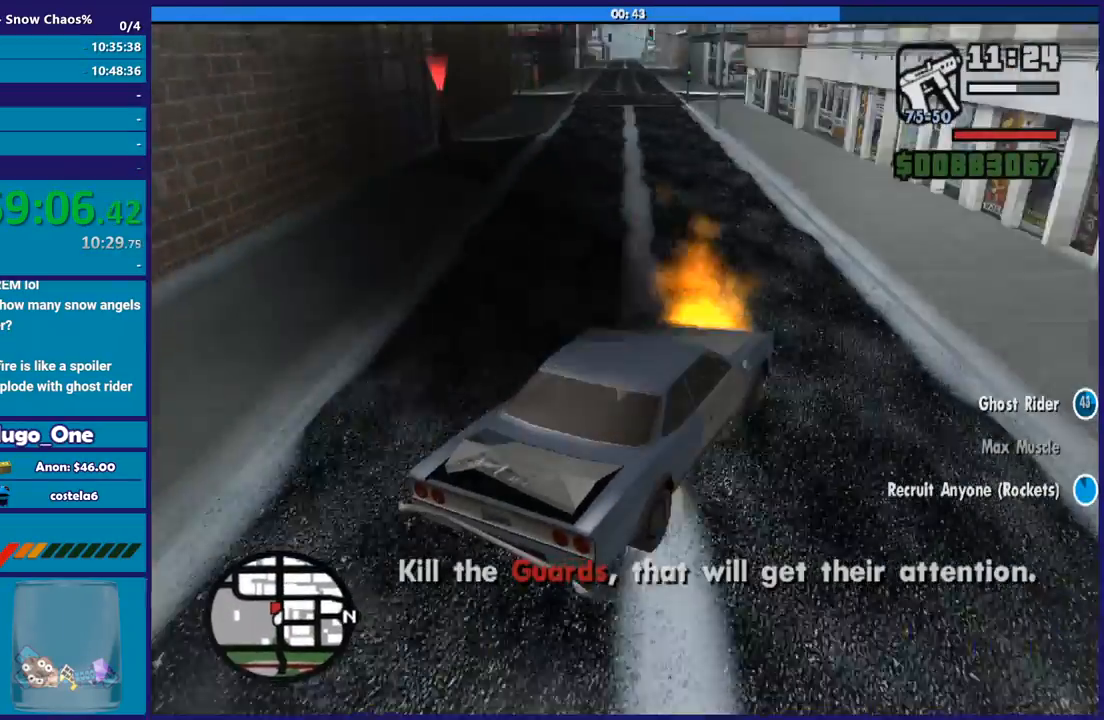
{"buttons": ["L2"], "left_stick": "left", "right_stick": "down-left", "button_events": [[167, "L2", "down"]]}
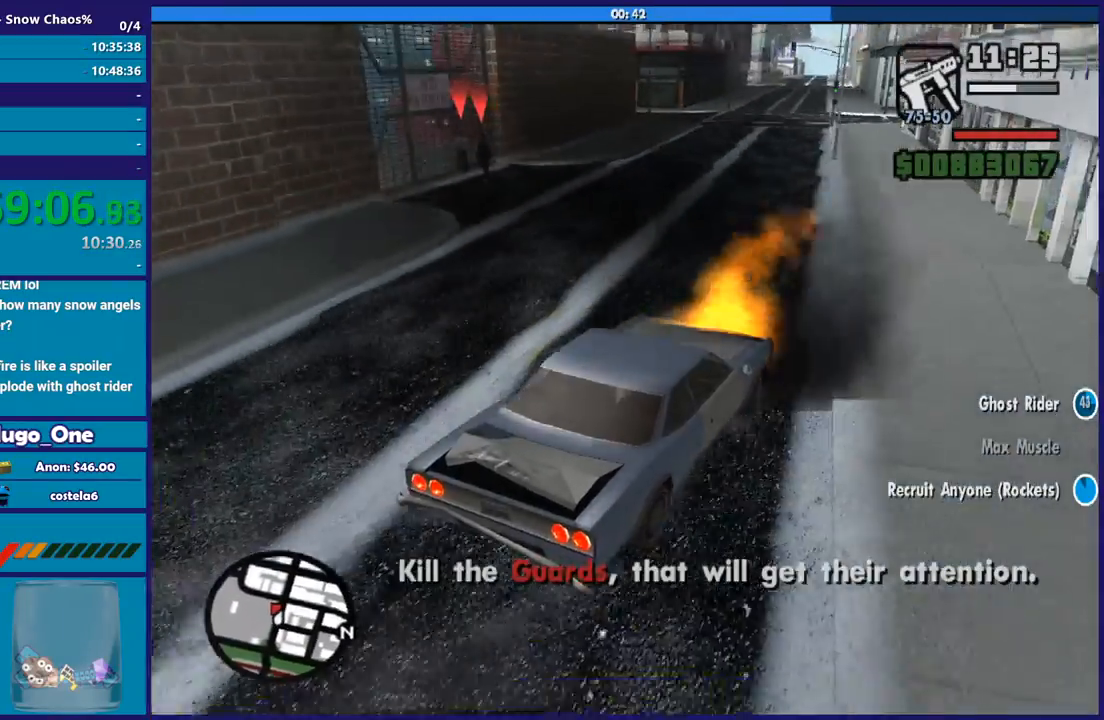
{"buttons": [], "left_stick": "left", "right_stick": "down-left", "button_events": [[34, "L2", "up"]]}
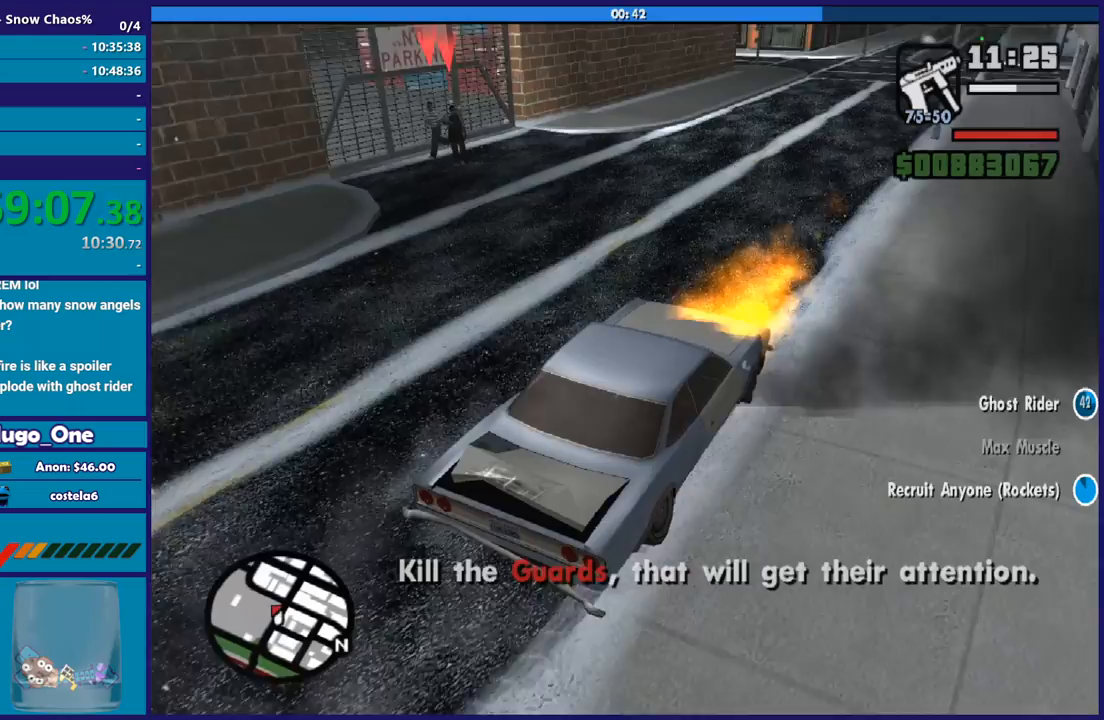
{"buttons": [], "left_stick": "left", "right_stick": "down-left", "button_events": []}
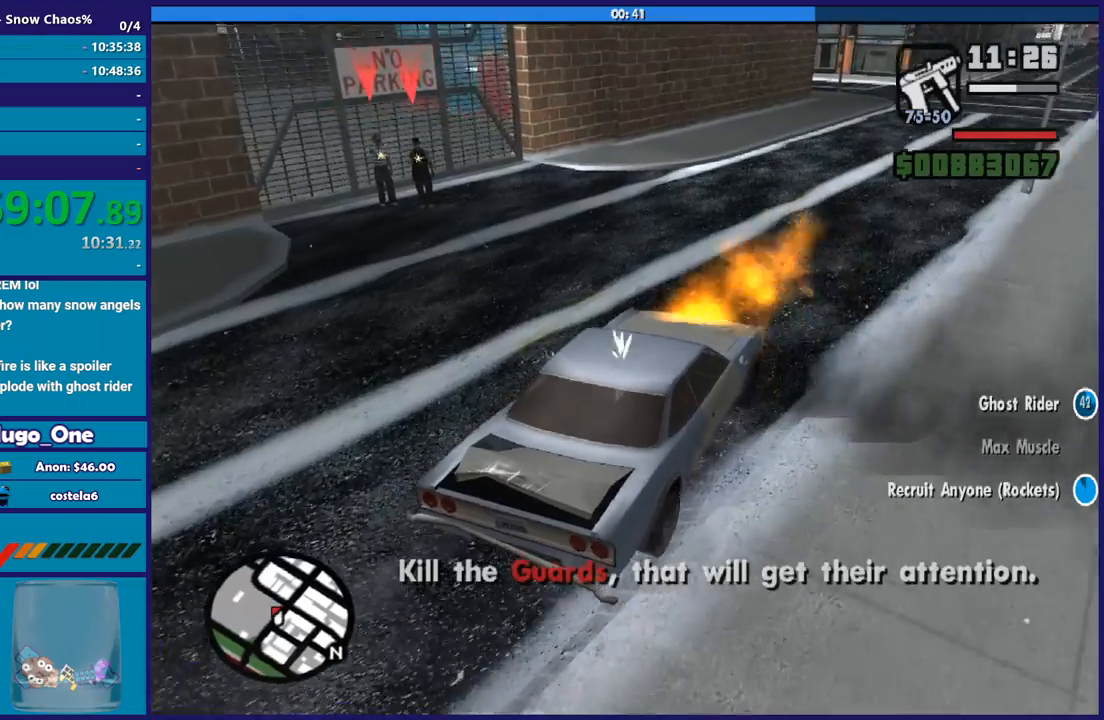
{"buttons": [], "left_stick": "left", "right_stick": "down-left", "button_events": []}